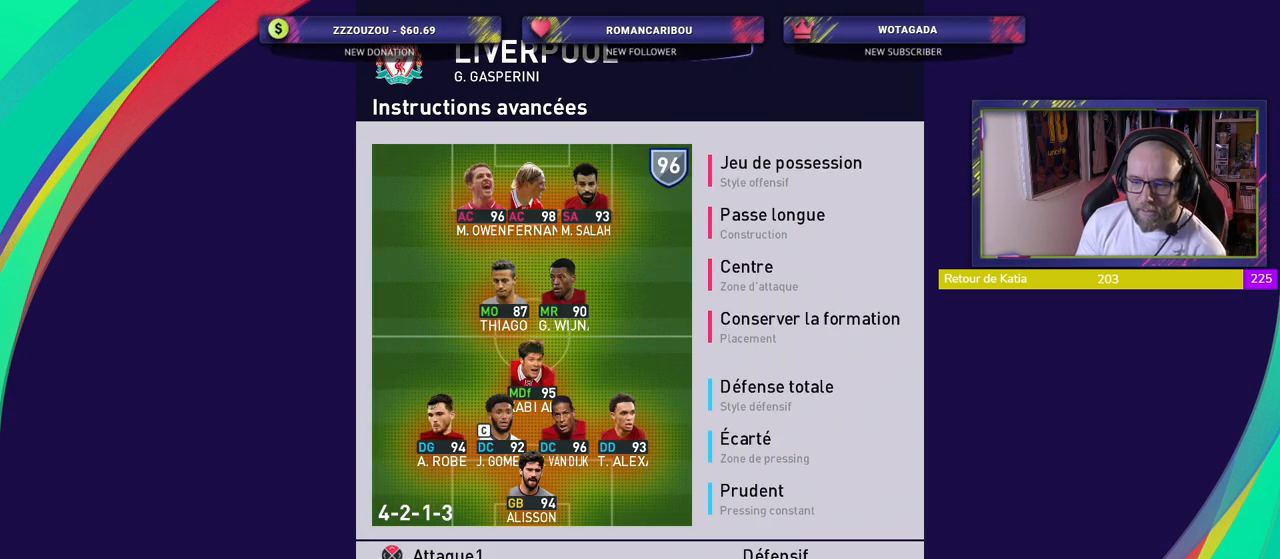
Gameplay with a controller (PlayStation layout); each line is a JSON object with the inputs held at the frame after it. "events" lists button and stick changes between this image and that frame as [ms after this image, input, new state], when the widget could be followed in between.
{"buttons": [], "left_stick": "center", "right_stick": "center", "events": []}
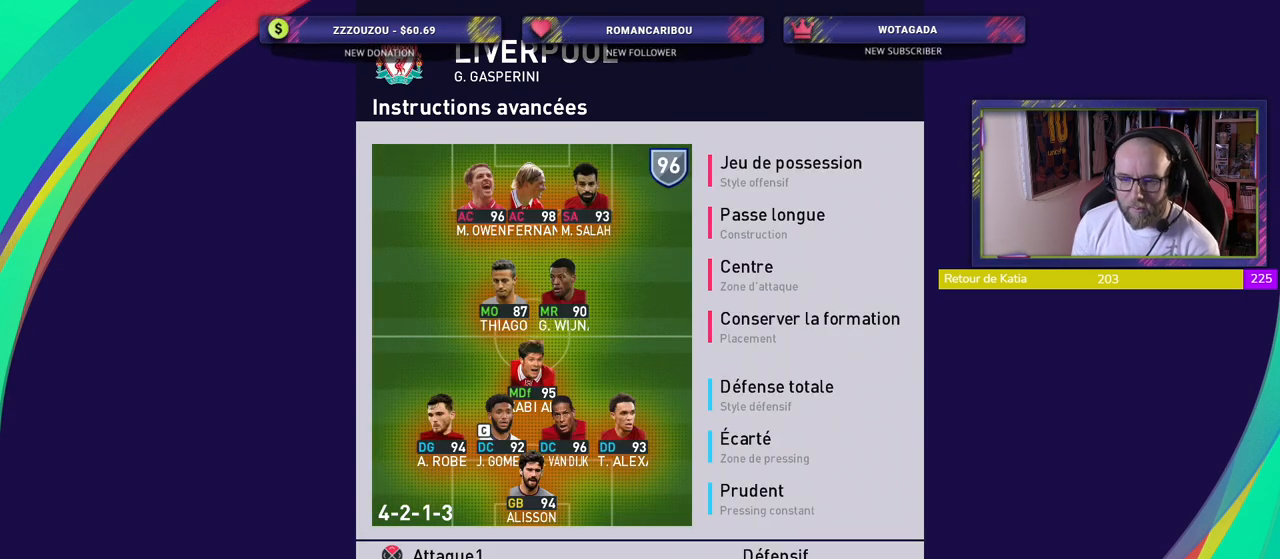
{"buttons": ["CIRCLE"], "left_stick": "center", "right_stick": "center", "events": [[380, "CIRCLE", "down"]]}
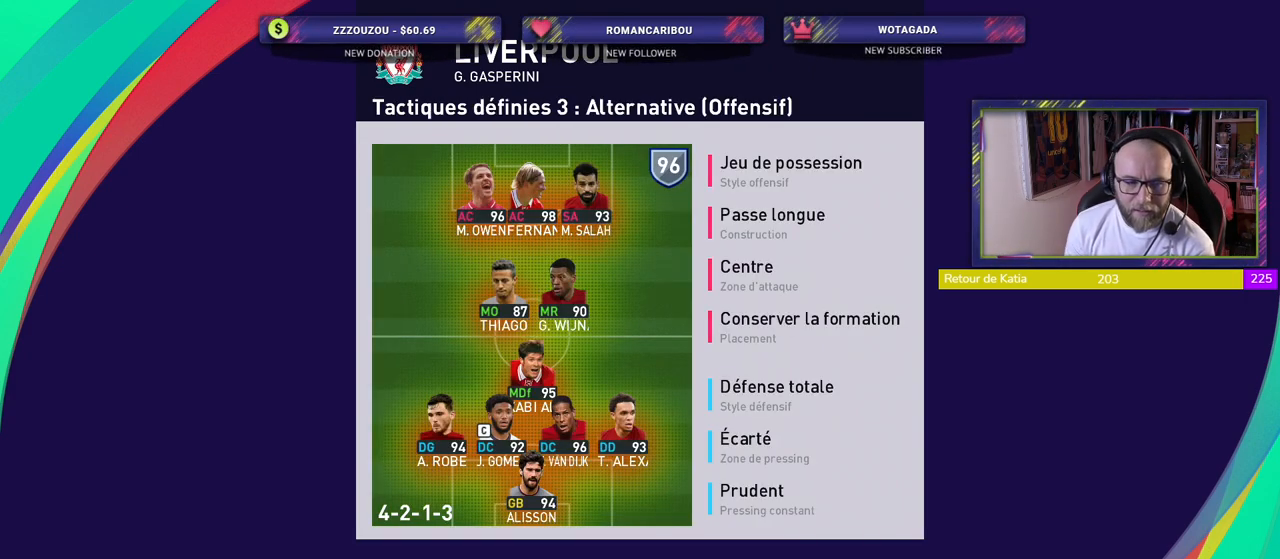
{"buttons": ["CIRCLE"], "left_stick": "center", "right_stick": "center", "events": [[20, "CIRCLE", "up"], [500, "CIRCLE", "down"]]}
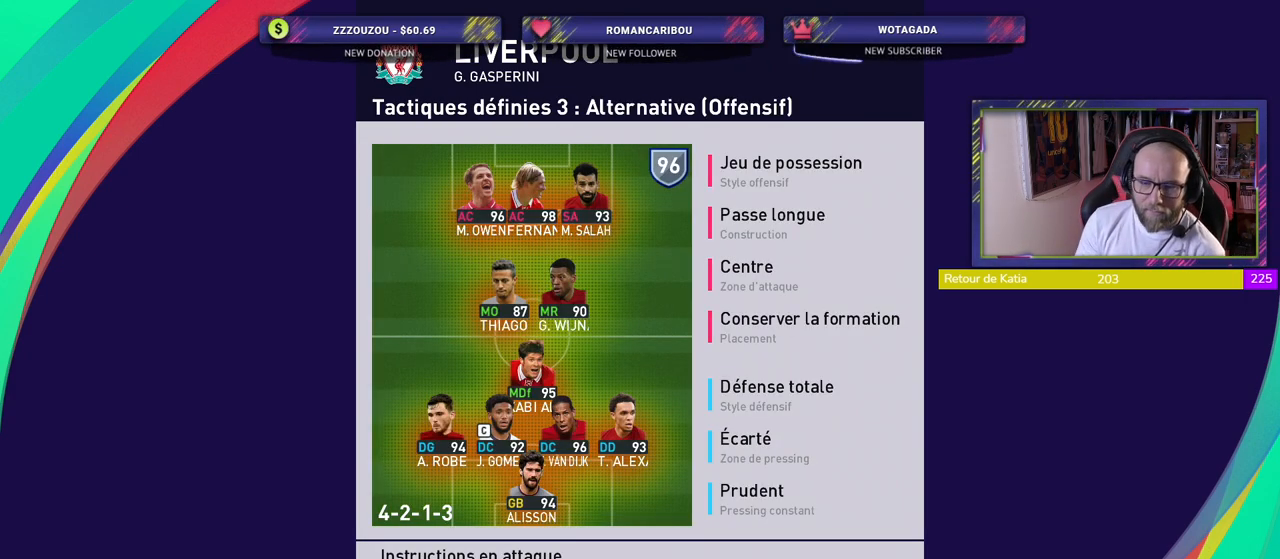
{"buttons": [], "left_stick": "center", "right_stick": "center", "events": [[100, "CIRCLE", "up"]]}
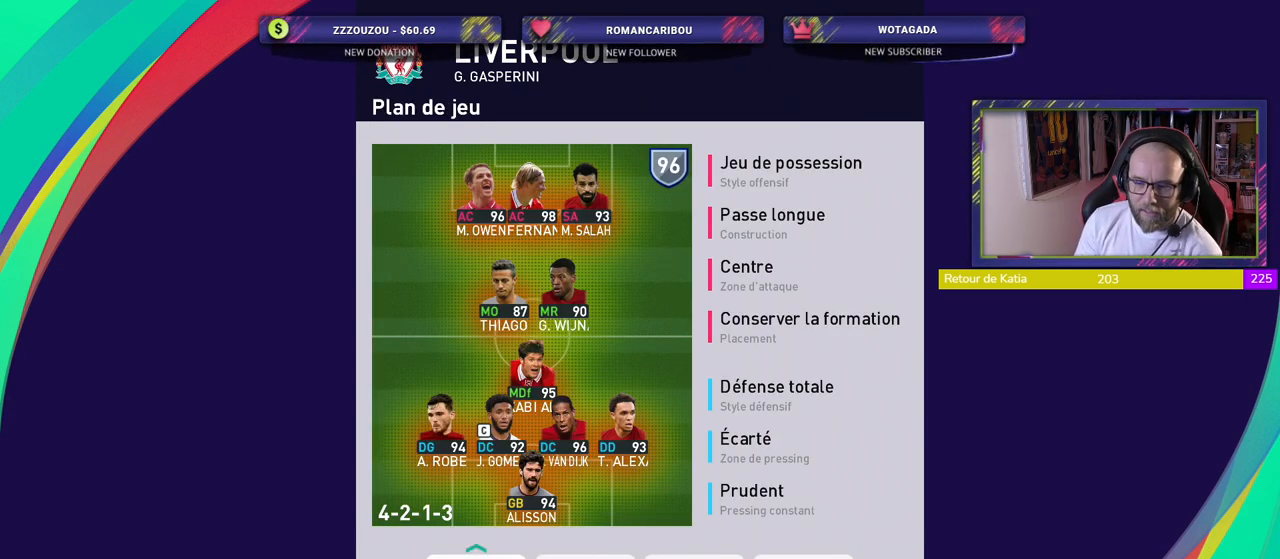
{"buttons": [], "left_stick": "center", "right_stick": "center", "events": []}
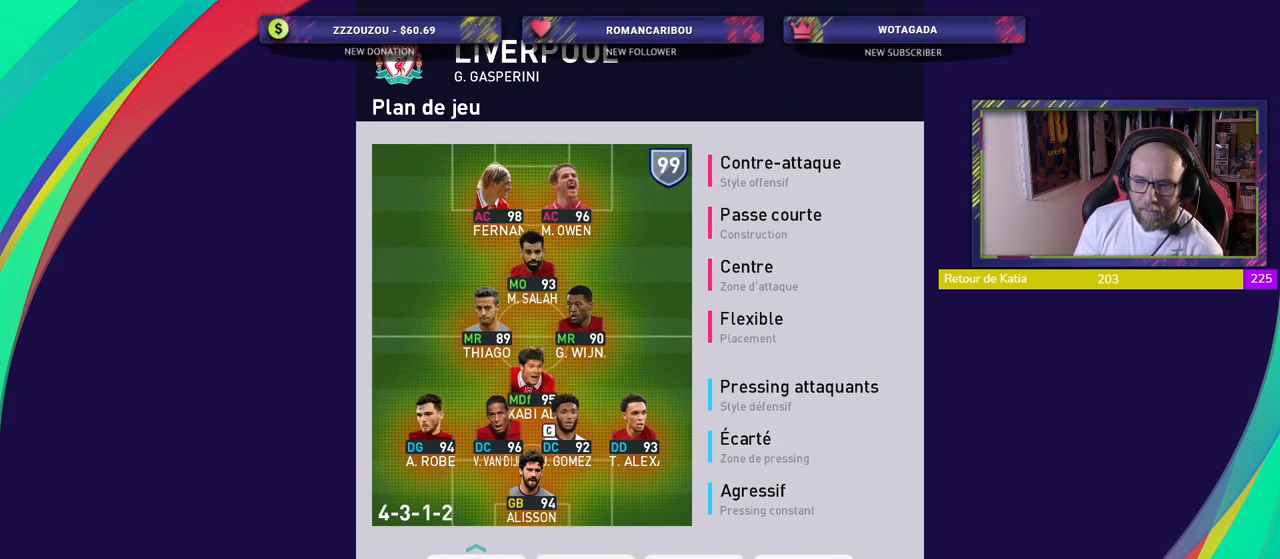
{"buttons": [], "left_stick": "center", "right_stick": "center", "events": []}
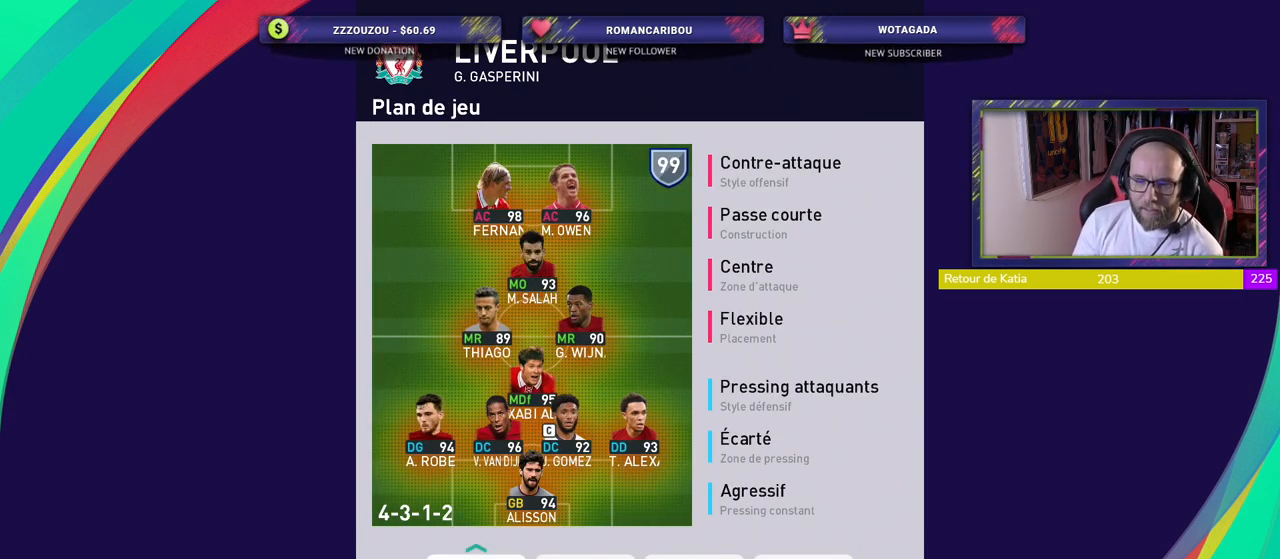
{"buttons": [], "left_stick": "center", "right_stick": "center", "events": [[80, "CROSS", "down"], [200, "CROSS", "up"]]}
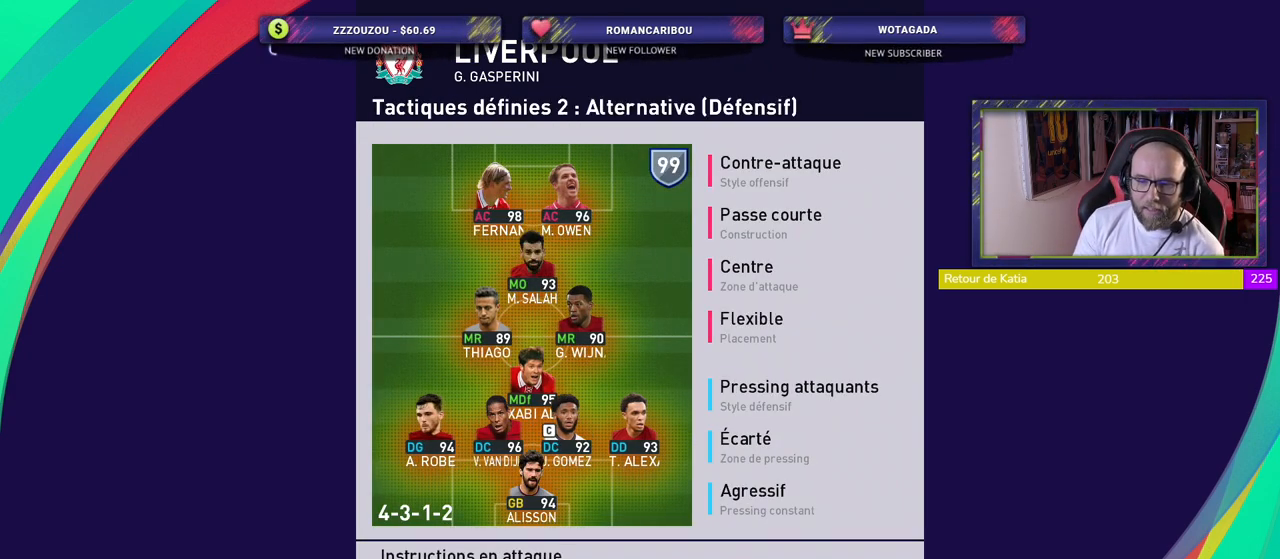
{"buttons": [], "left_stick": "center", "right_stick": "center", "events": [[220, "CROSS", "down"], [320, "CROSS", "up"]]}
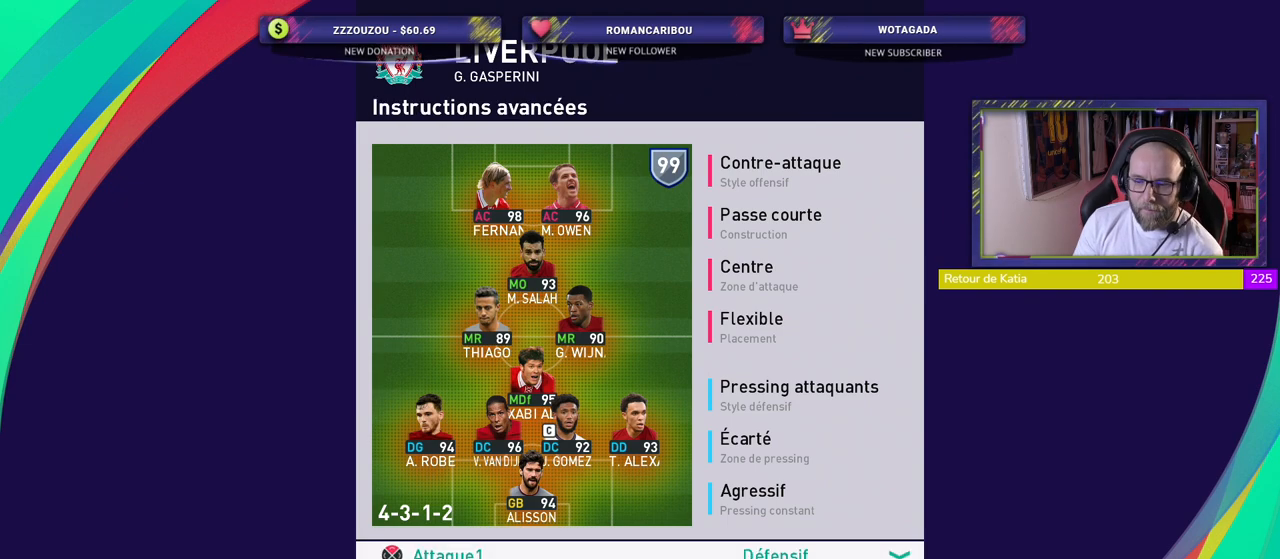
{"buttons": ["CROSS"], "left_stick": "center", "right_stick": "center", "events": [[460, "CROSS", "down"]]}
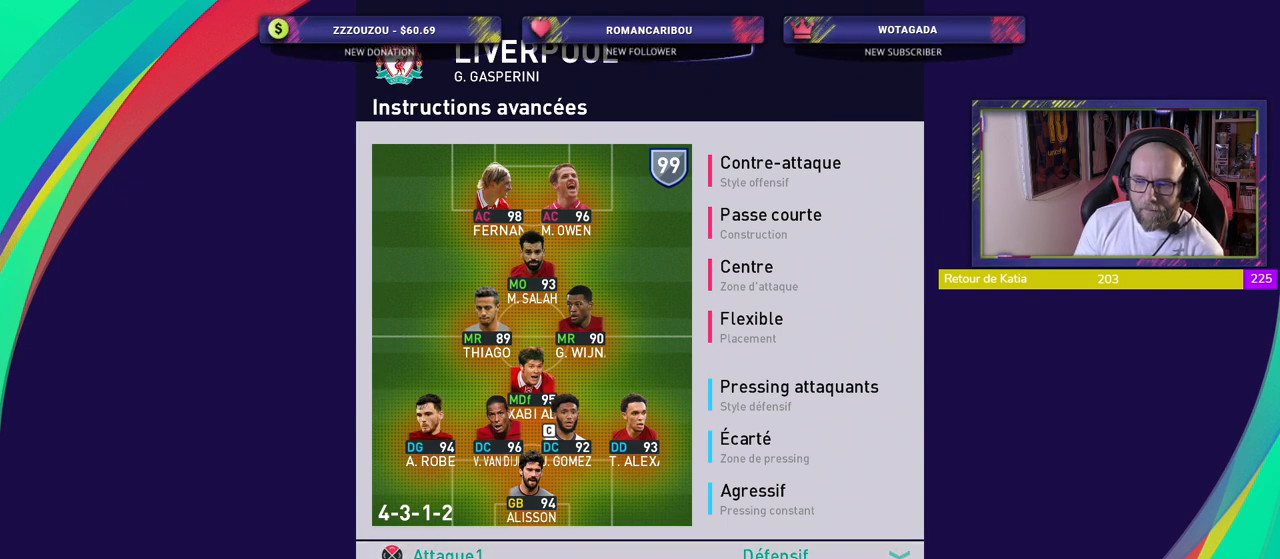
{"buttons": [], "left_stick": "center", "right_stick": "center", "events": [[100, "CROSS", "up"], [220, "CROSS", "down"], [320, "CROSS", "up"]]}
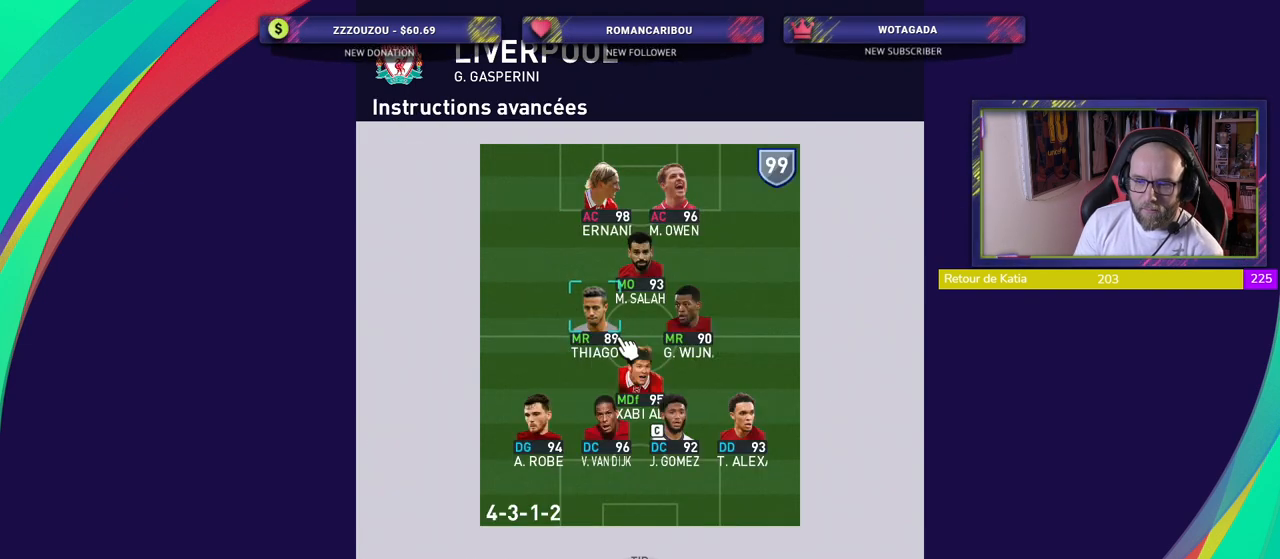
{"buttons": [], "left_stick": "center", "right_stick": "center", "events": []}
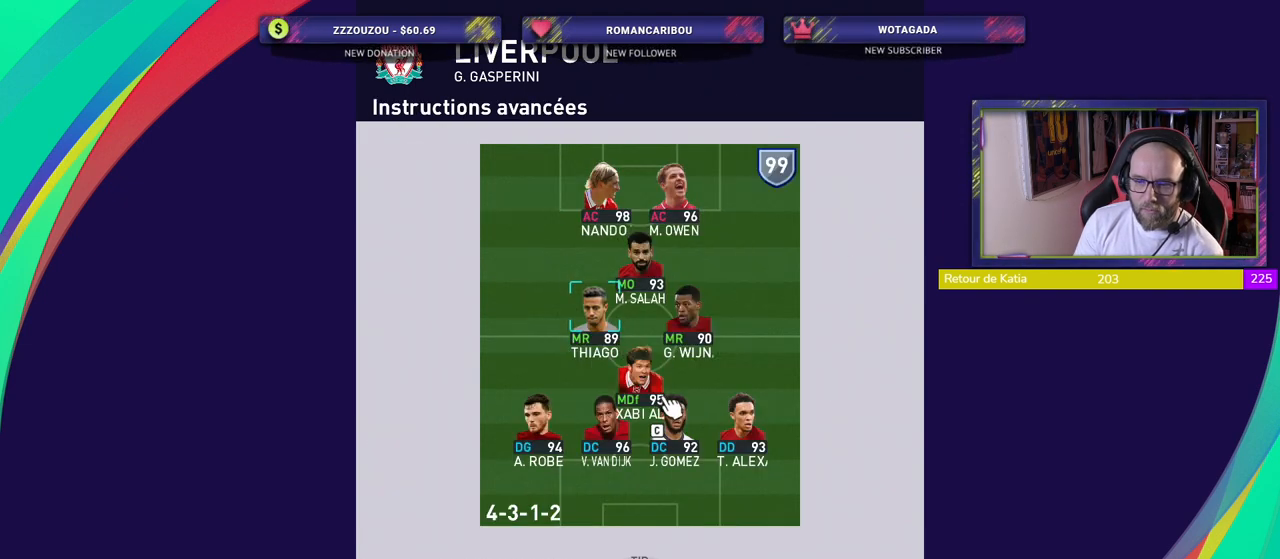
{"buttons": ["CROSS"], "left_stick": "center", "right_stick": "center", "events": [[340, "CROSS", "down"]]}
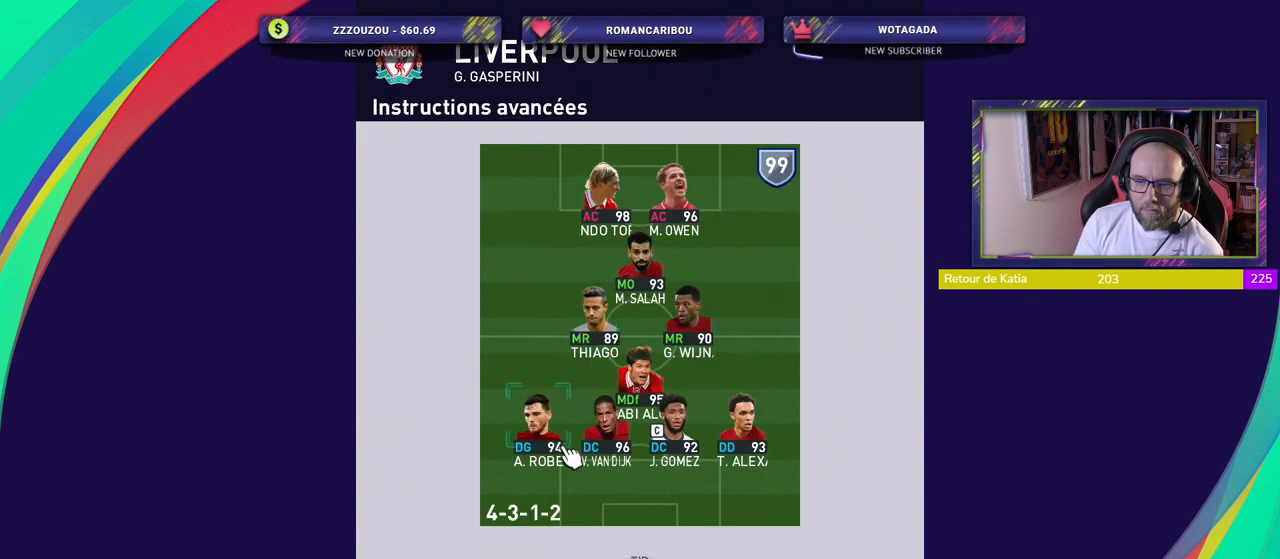
{"buttons": [], "left_stick": "center", "right_stick": "center", "events": [[20, "CROSS", "up"]]}
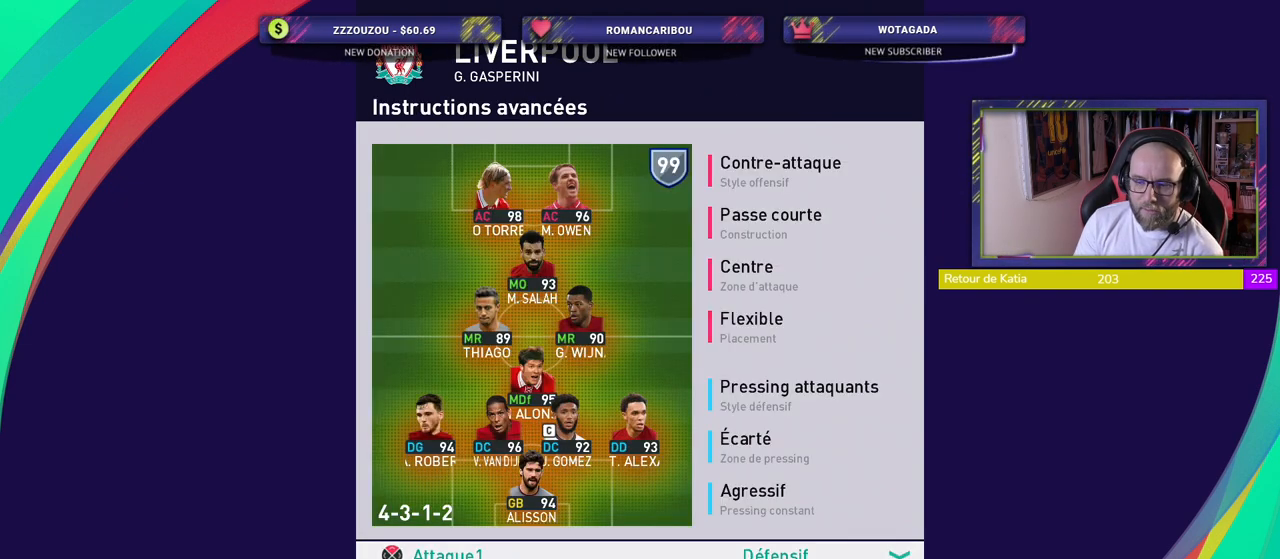
{"buttons": [], "left_stick": "center", "right_stick": "center", "events": []}
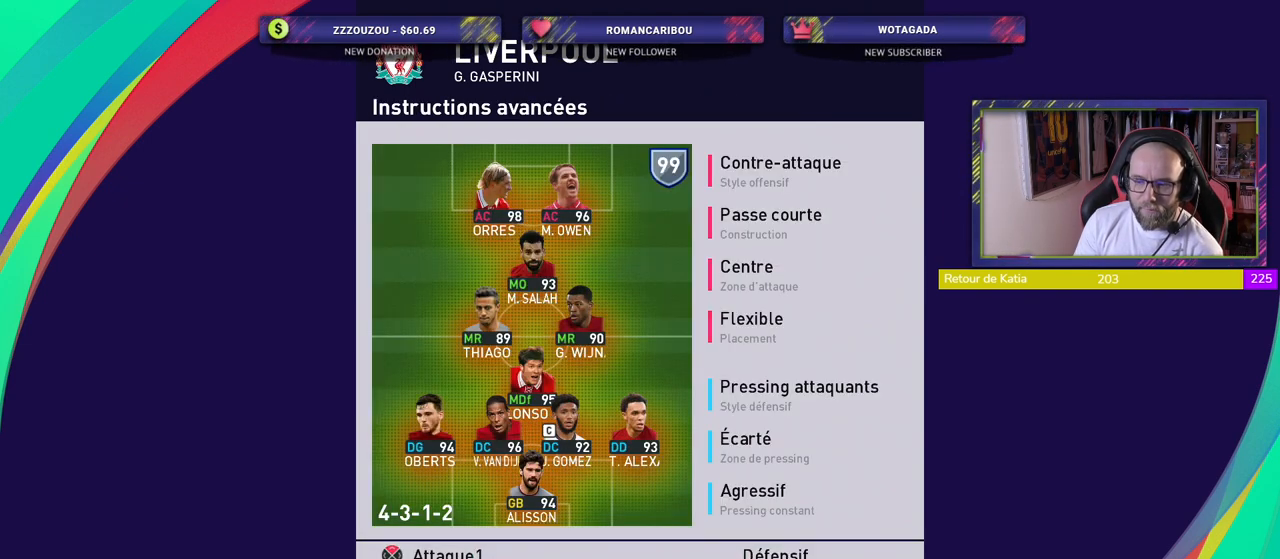
{"buttons": ["CROSS"], "left_stick": "center", "right_stick": "center", "events": [[160, "CROSS", "down"], [260, "CROSS", "up"], [500, "CROSS", "down"]]}
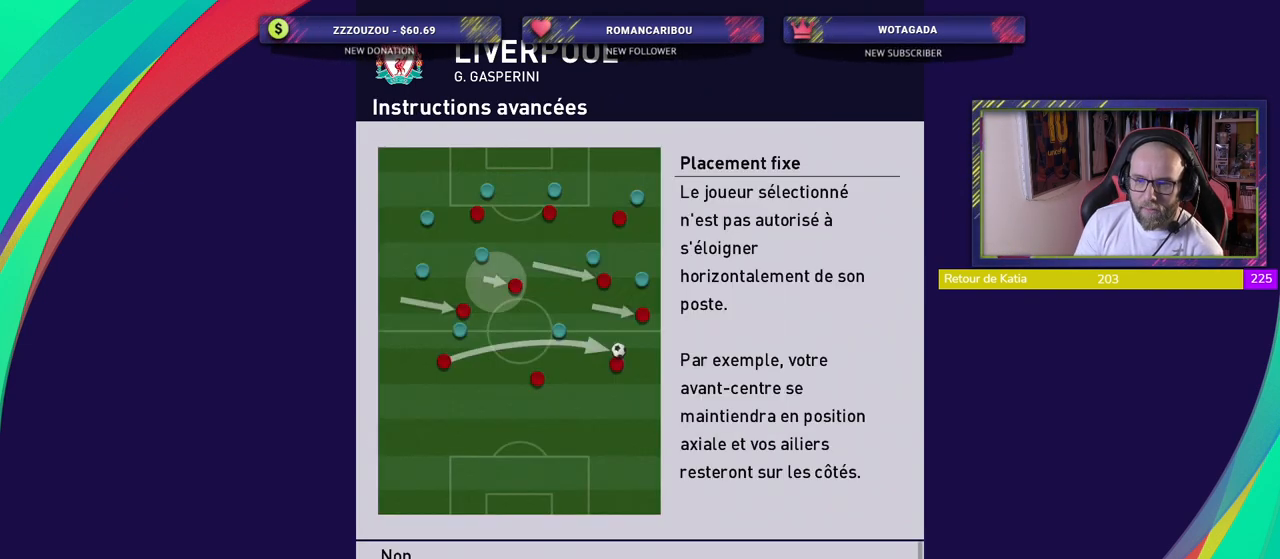
{"buttons": [], "left_stick": "center", "right_stick": "center", "events": [[100, "CROSS", "up"]]}
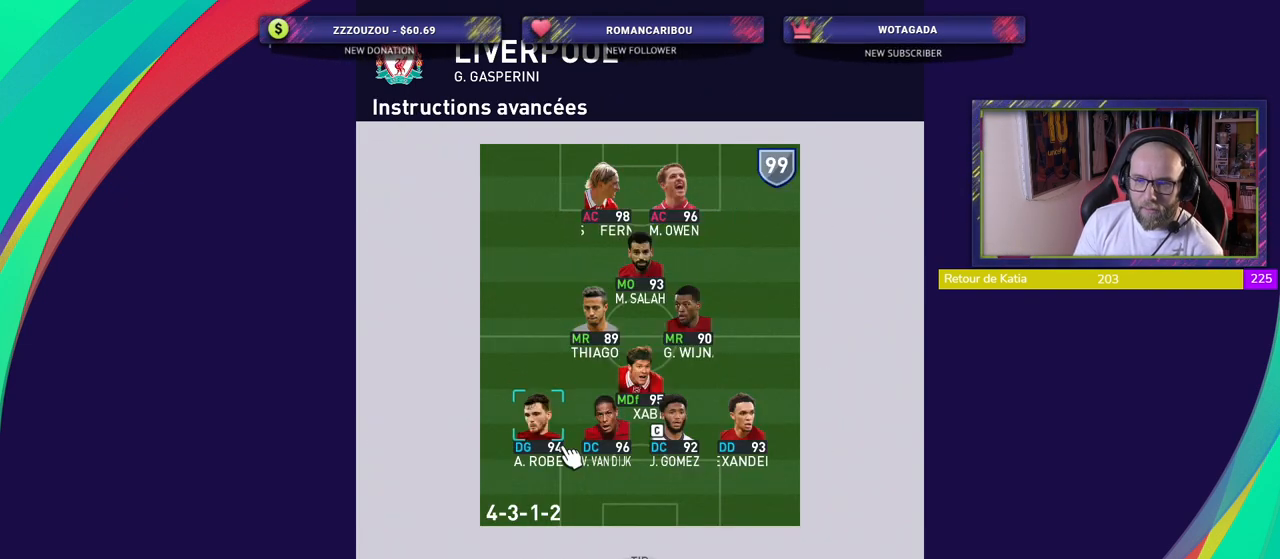
{"buttons": [], "left_stick": "center", "right_stick": "center", "events": []}
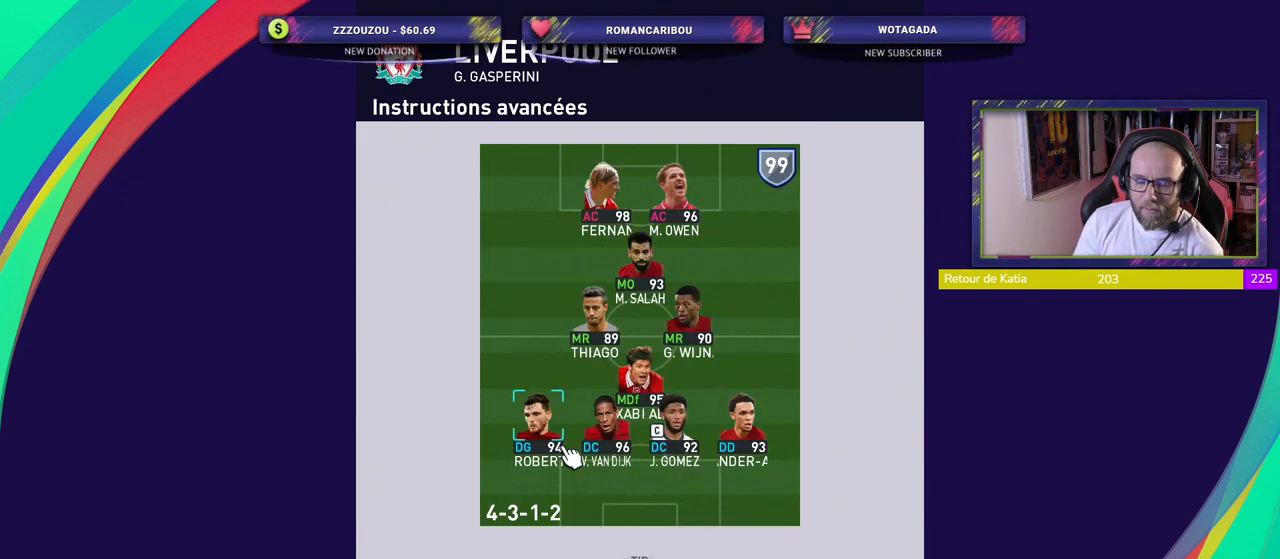
{"buttons": [], "left_stick": "center", "right_stick": "center", "events": [[200, "CIRCLE", "down"], [340, "CIRCLE", "up"]]}
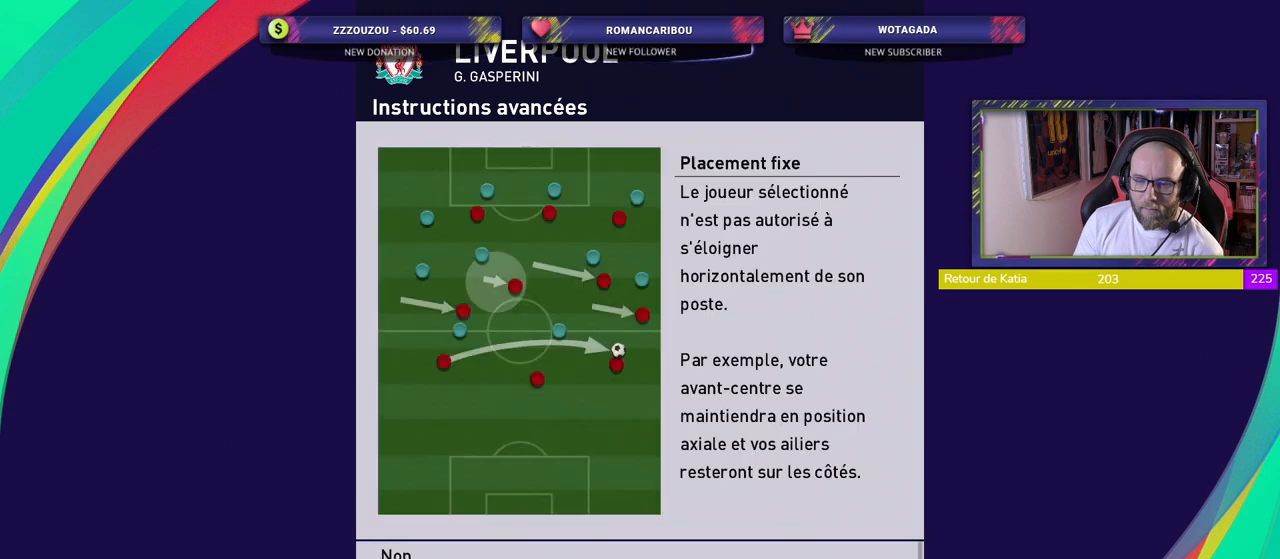
{"buttons": [], "left_stick": "center", "right_stick": "center", "events": [[280, "CROSS", "down"], [400, "CROSS", "up"]]}
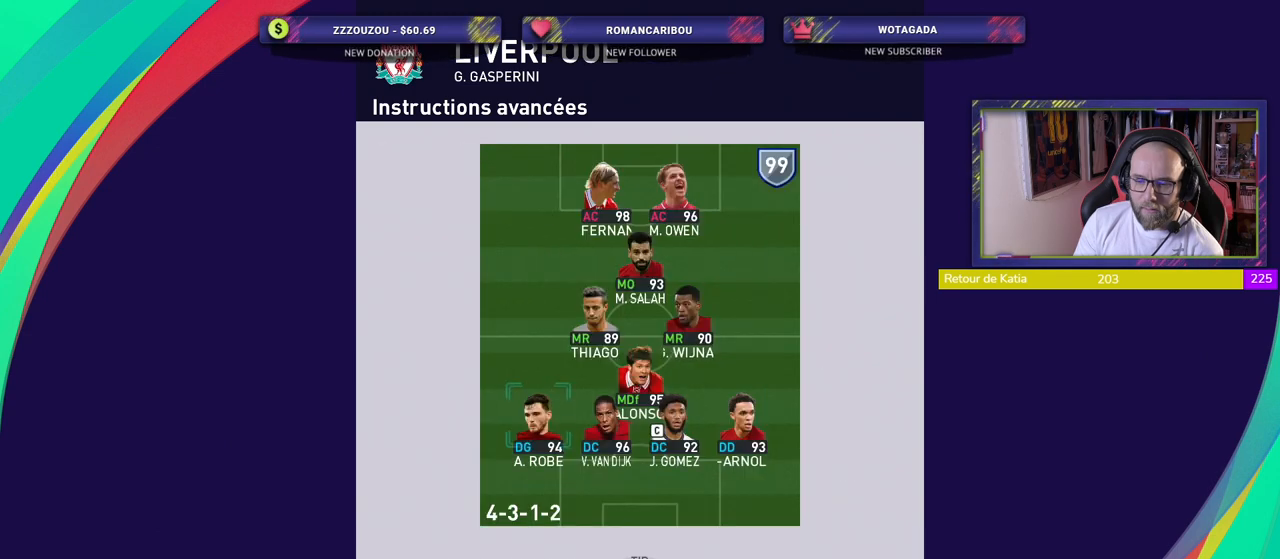
{"buttons": [], "left_stick": "center", "right_stick": "center", "events": []}
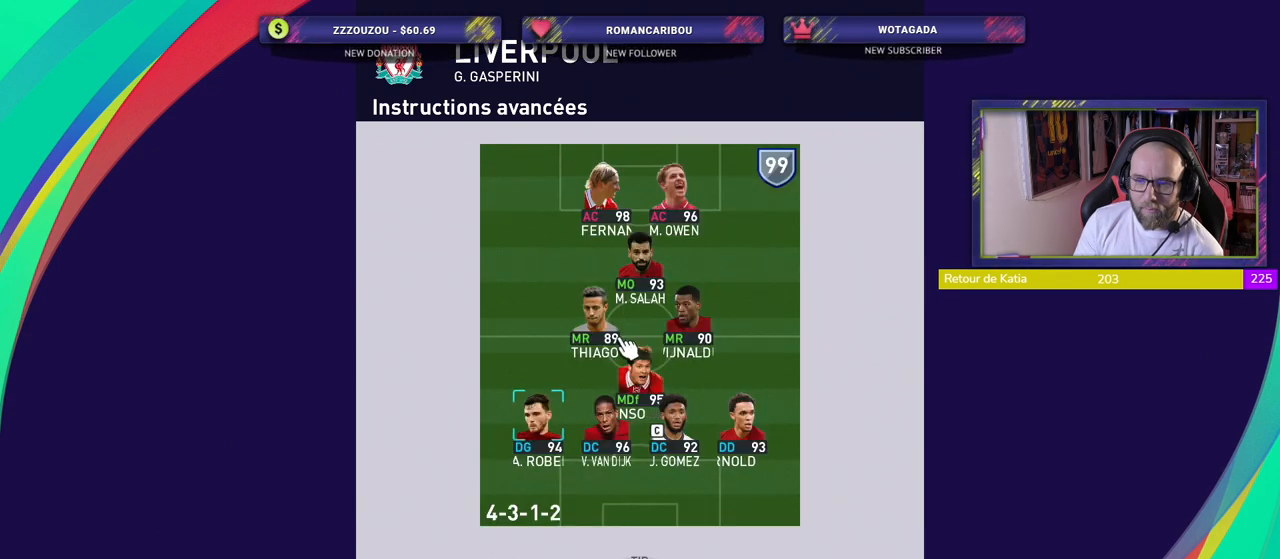
{"buttons": [], "left_stick": "center", "right_stick": "center", "events": []}
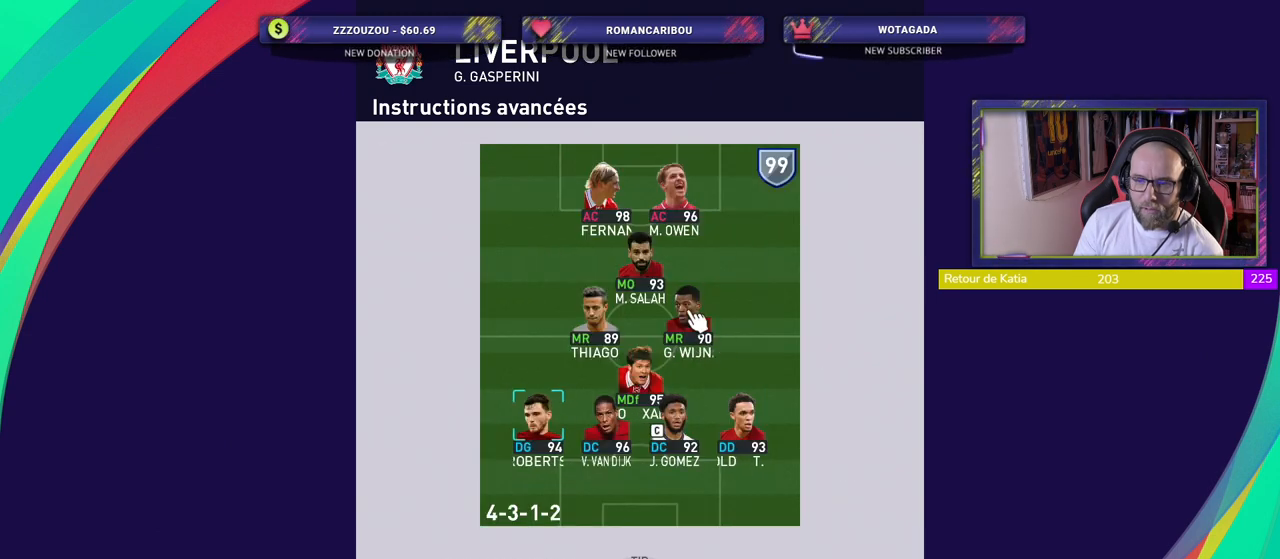
{"buttons": [], "left_stick": "center", "right_stick": "center", "events": [[260, "CROSS", "down"], [380, "CROSS", "up"]]}
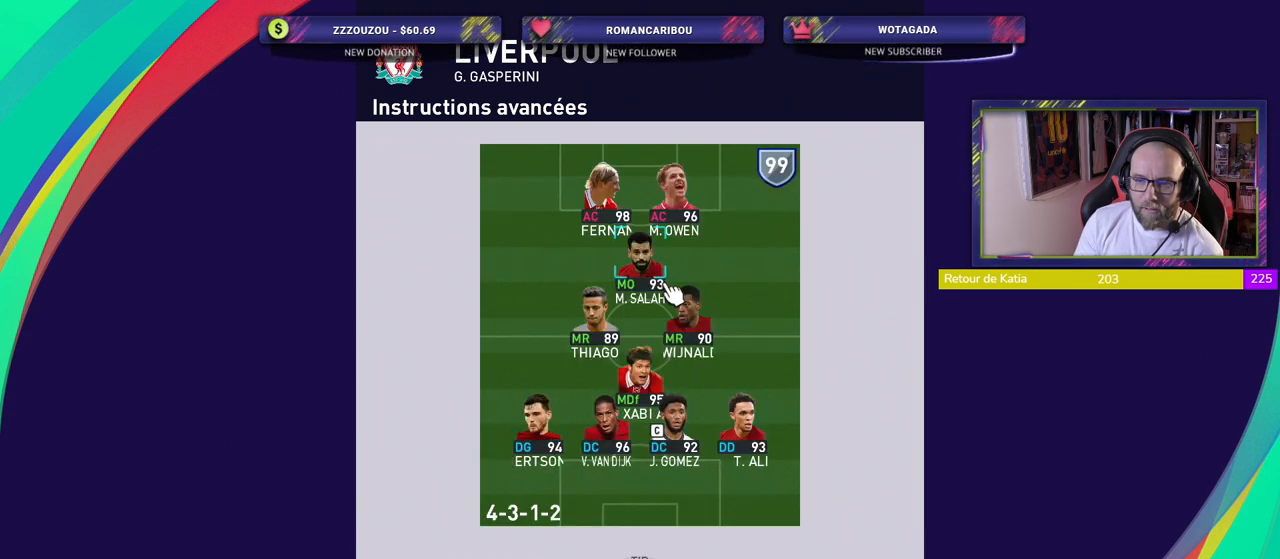
{"buttons": [], "left_stick": "center", "right_stick": "center", "events": []}
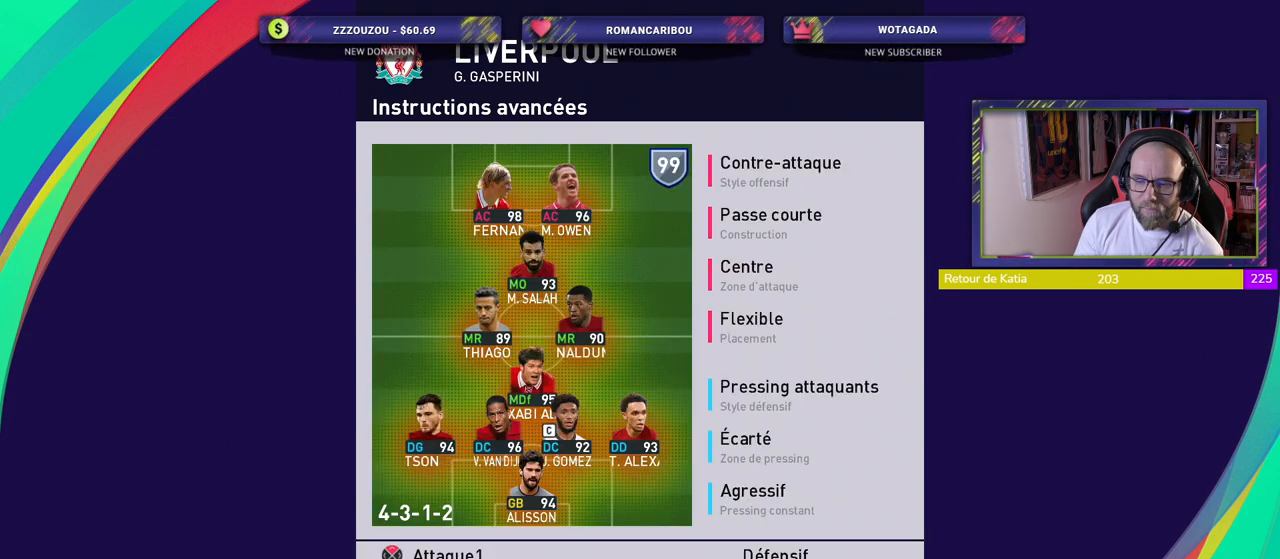
{"buttons": ["CROSS"], "left_stick": "center", "right_stick": "center", "events": [[160, "CROSS", "down"], [220, "CROSS", "up"], [480, "CROSS", "down"]]}
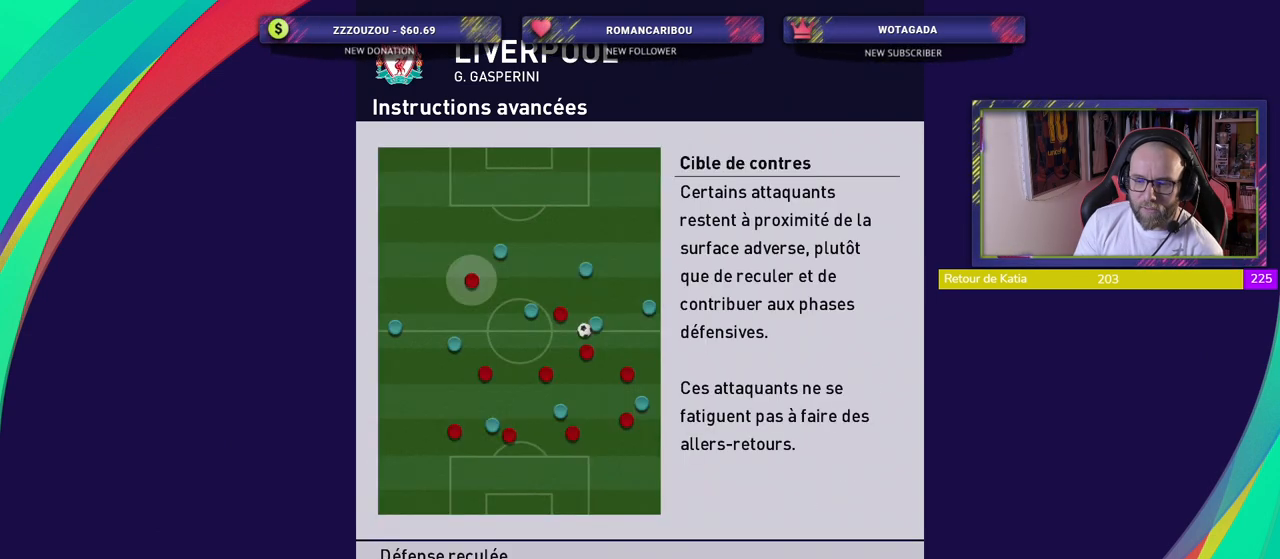
{"buttons": [], "left_stick": "center", "right_stick": "center", "events": [[140, "CROSS", "up"]]}
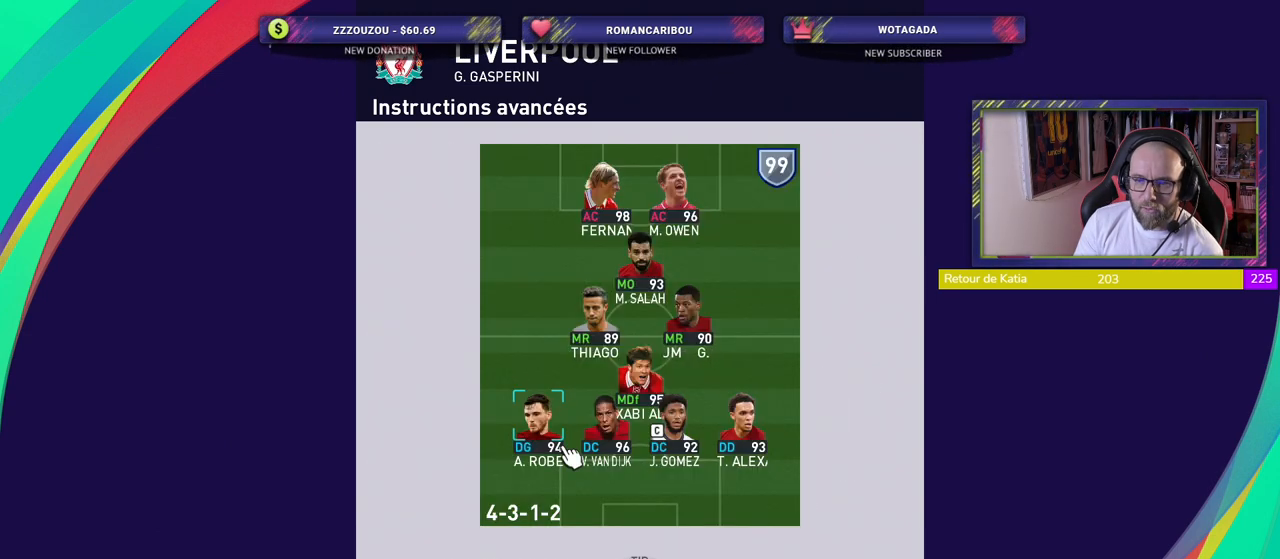
{"buttons": [], "left_stick": "center", "right_stick": "center", "events": []}
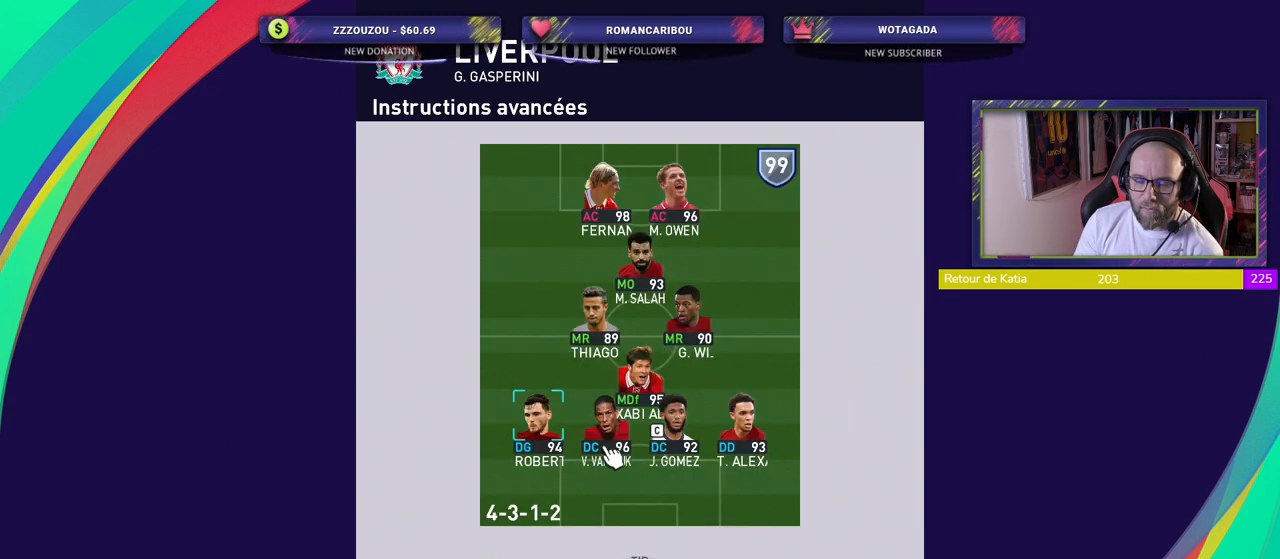
{"buttons": [], "left_stick": "center", "right_stick": "center", "events": []}
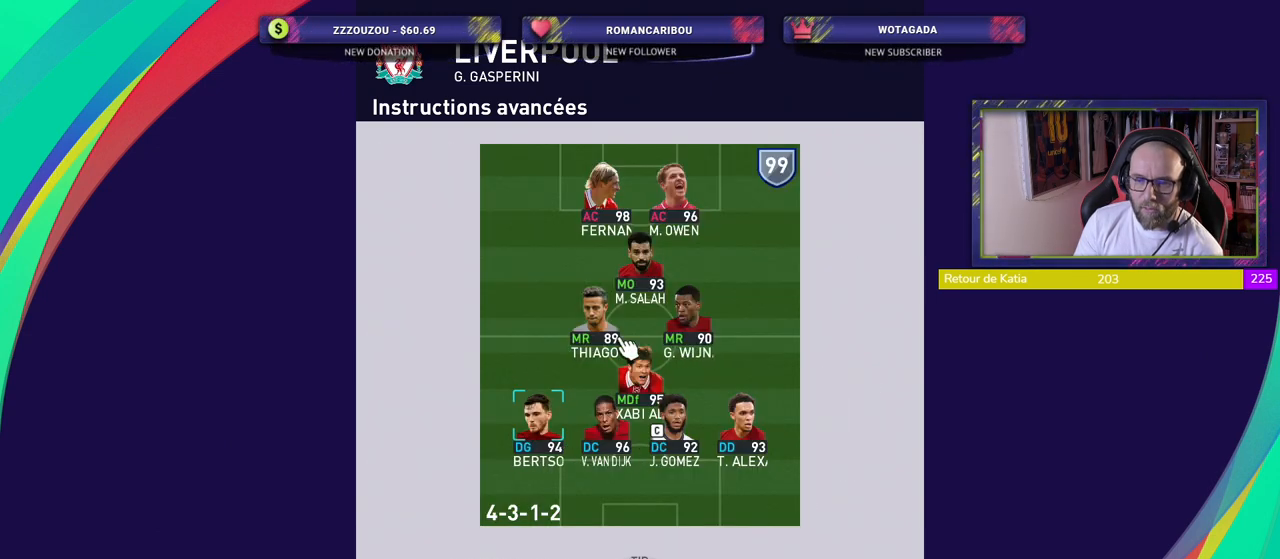
{"buttons": ["CROSS"], "left_stick": "center", "right_stick": "center", "events": [[440, "CROSS", "down"]]}
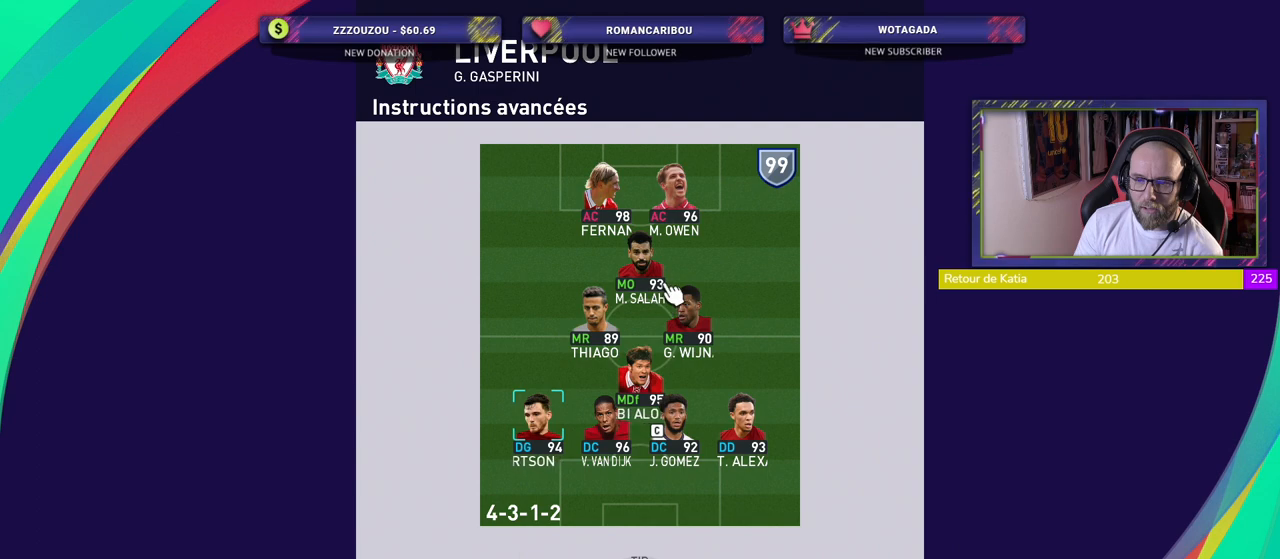
{"buttons": [], "left_stick": "center", "right_stick": "center", "events": [[80, "CROSS", "up"]]}